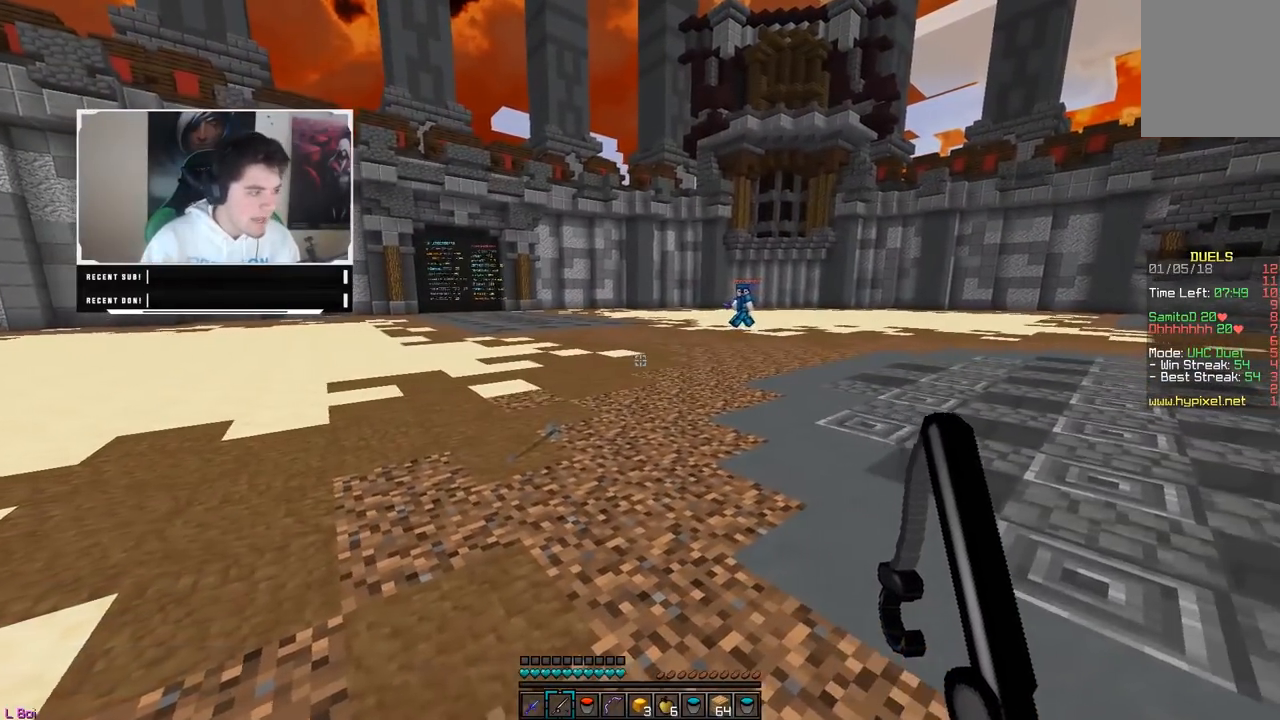
Gameplay with keyboard and mouse; each line is a JSON object with the keys and mouse buttons held at the frame after it. "events" lists presses ("down") and releases ("up") of "a", "d", "s", "w", "mouse_left" and "mouse_right" between this image and that frame as [ms after this image, input, new state], when the widget could be followed in between. "mouse_left", "mouse_right" = the "left", "right" buttons of the "mouse" list. No other keys are recorded. Fast repeated clicks can show as one long hold. Mouse movement is not recorded.
{"keys": ["d", "w"], "mouse": [], "events": [[50, "w", "down"]]}
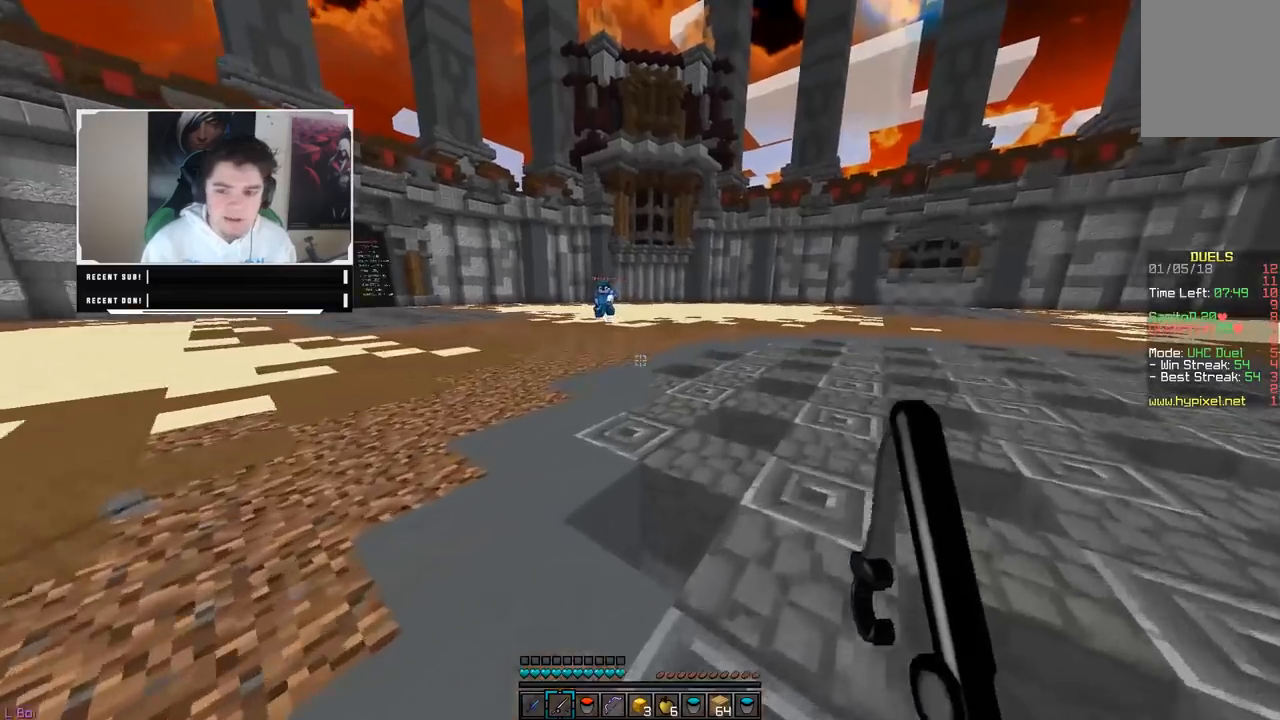
{"keys": ["a", "w"], "mouse": [], "events": [[250, "a", "down"], [300, "d", "up"]]}
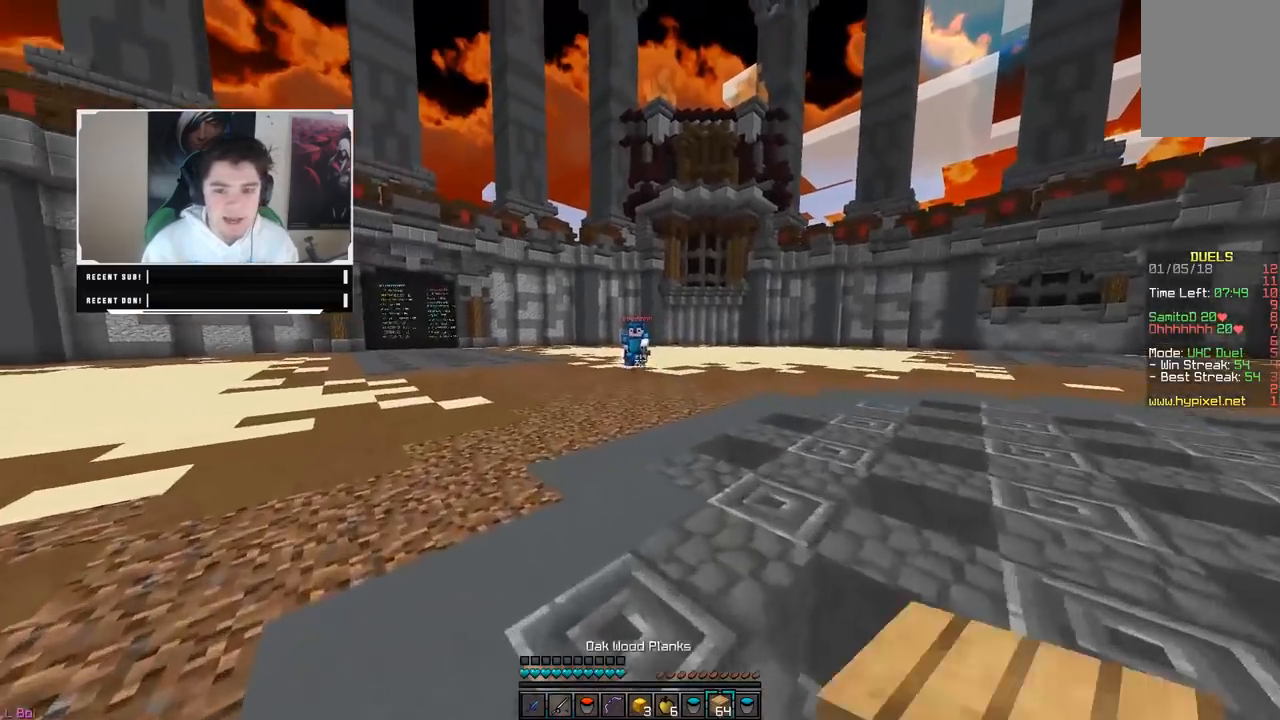
{"keys": ["w"], "mouse": [], "events": [[200, "a", "up"]]}
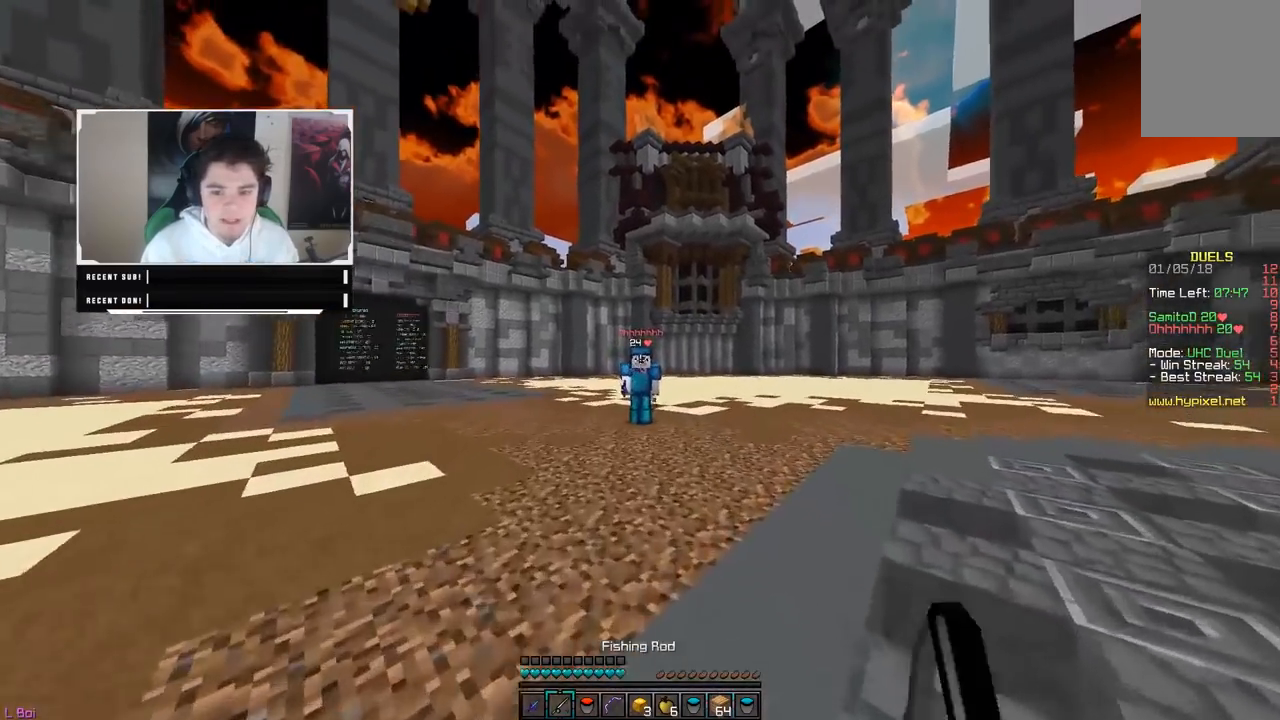
{"keys": ["w"], "mouse": [], "events": [[50, "a", "down"], [317, "a", "up"]]}
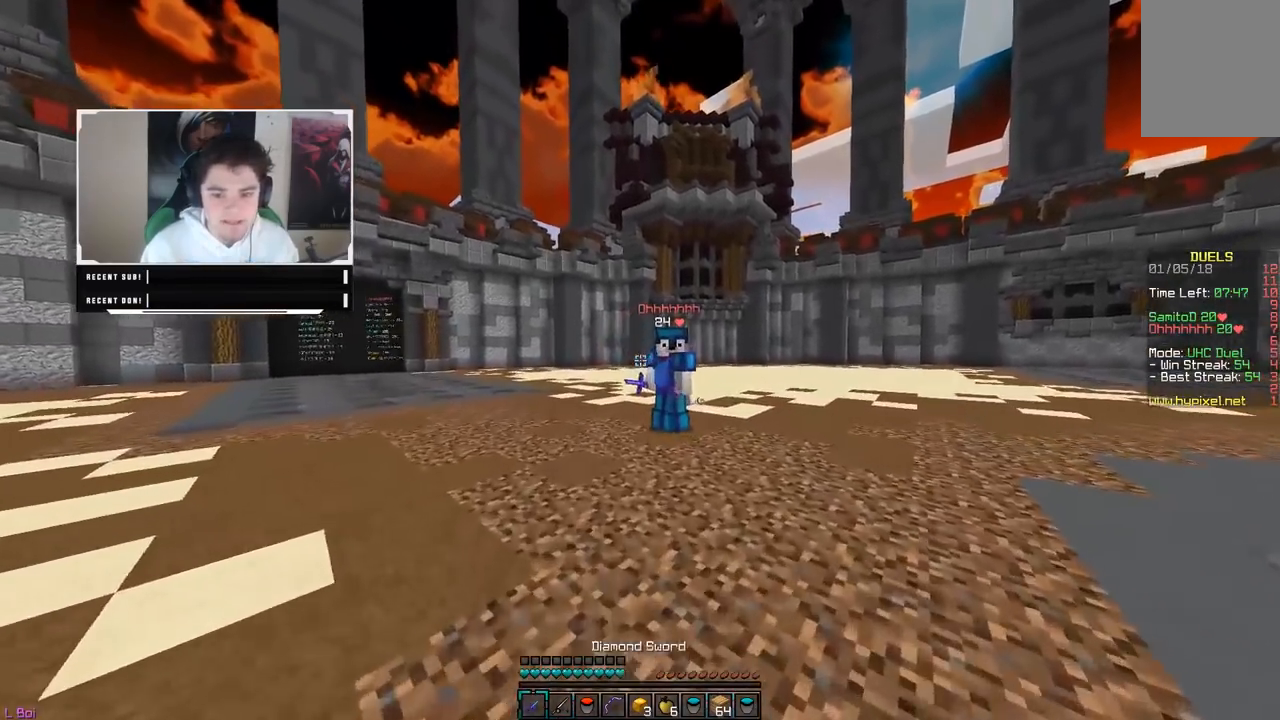
{"keys": [], "mouse": ["right"], "events": [[33, "mouse_right", "down"], [83, "w", "up"]]}
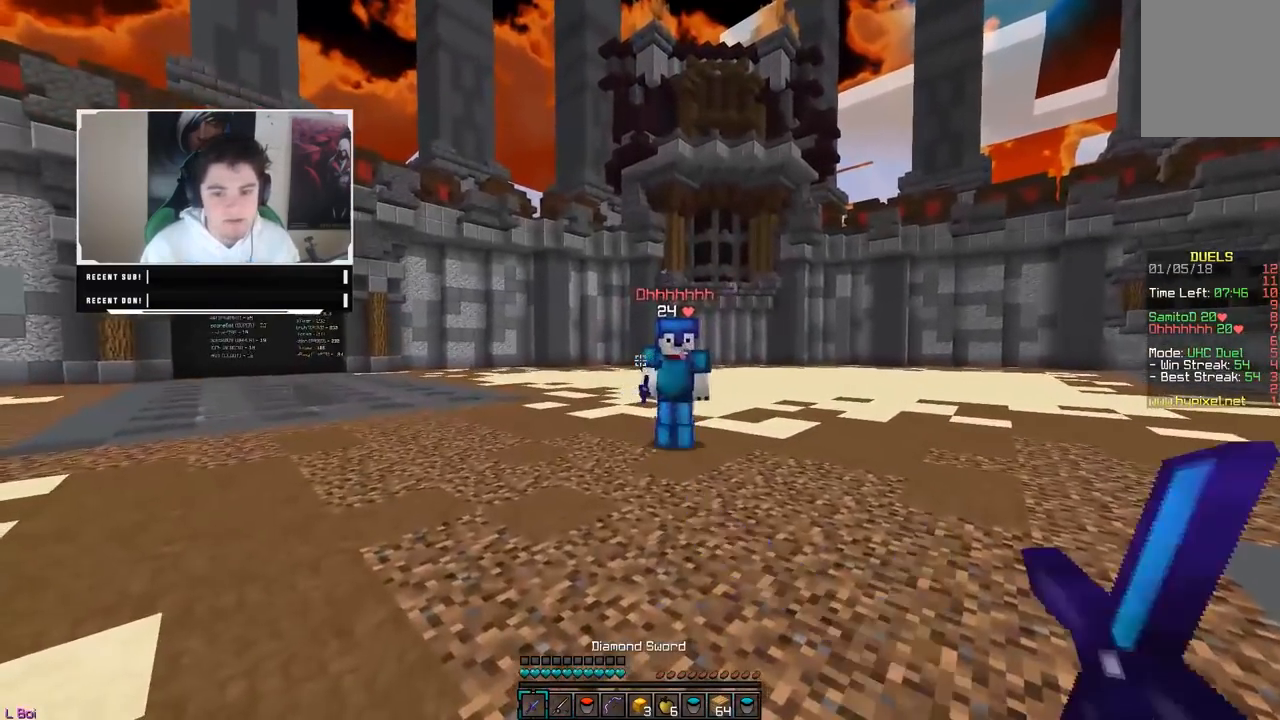
{"keys": [], "mouse": ["right"], "events": [[33, "mouse_right", "up"], [167, "mouse_right", "down"]]}
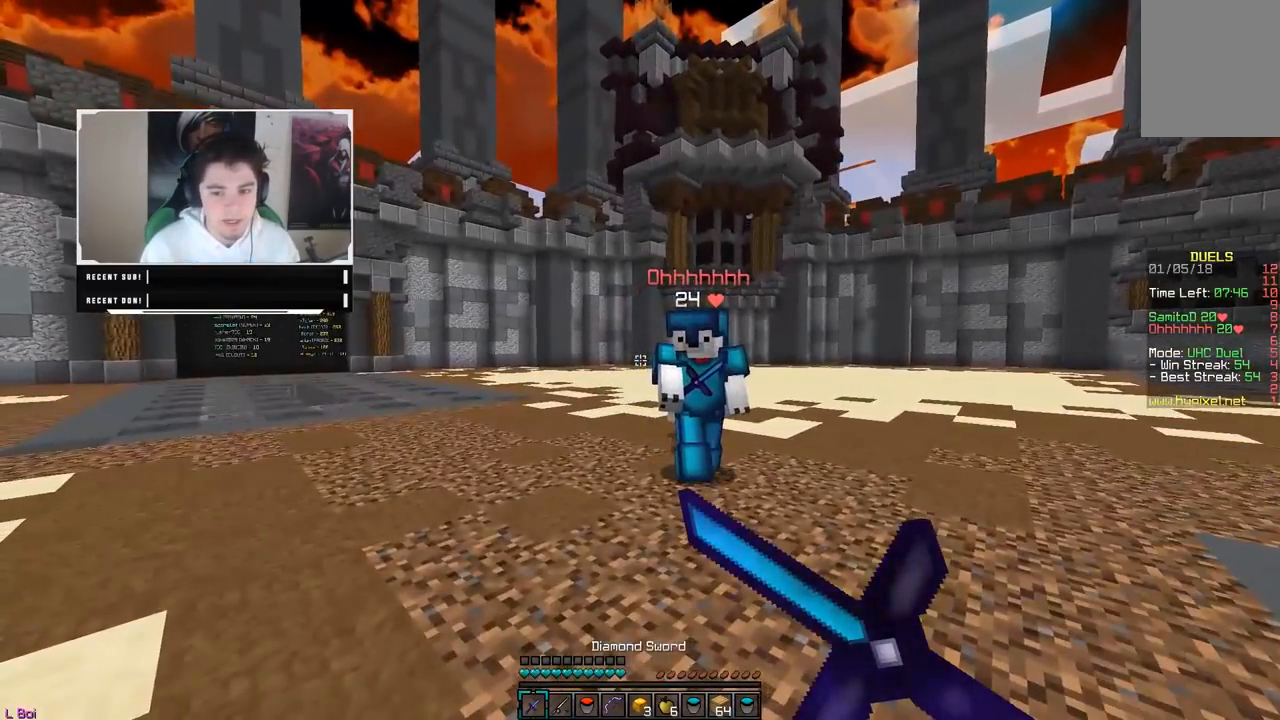
{"keys": ["w"], "mouse": ["right"], "events": [[200, "w", "down"]]}
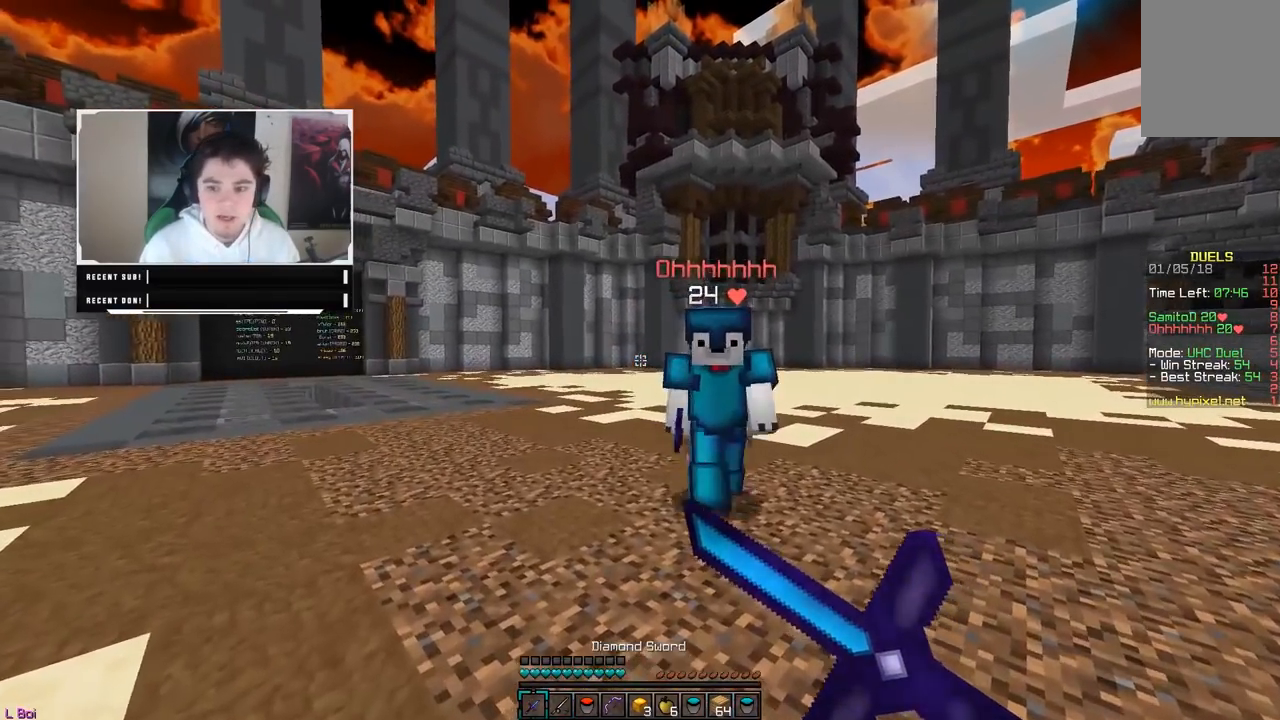
{"keys": [], "mouse": ["right"], "events": [[483, "w", "up"]]}
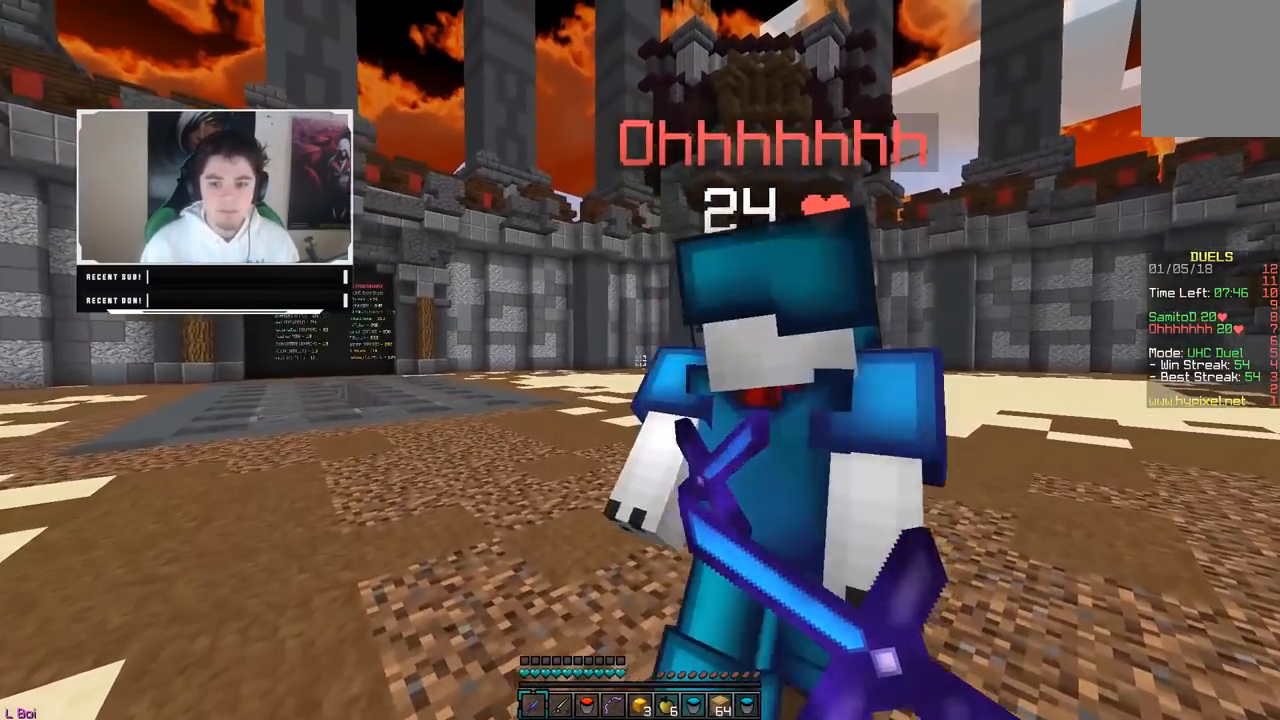
{"keys": [], "mouse": ["right"], "events": []}
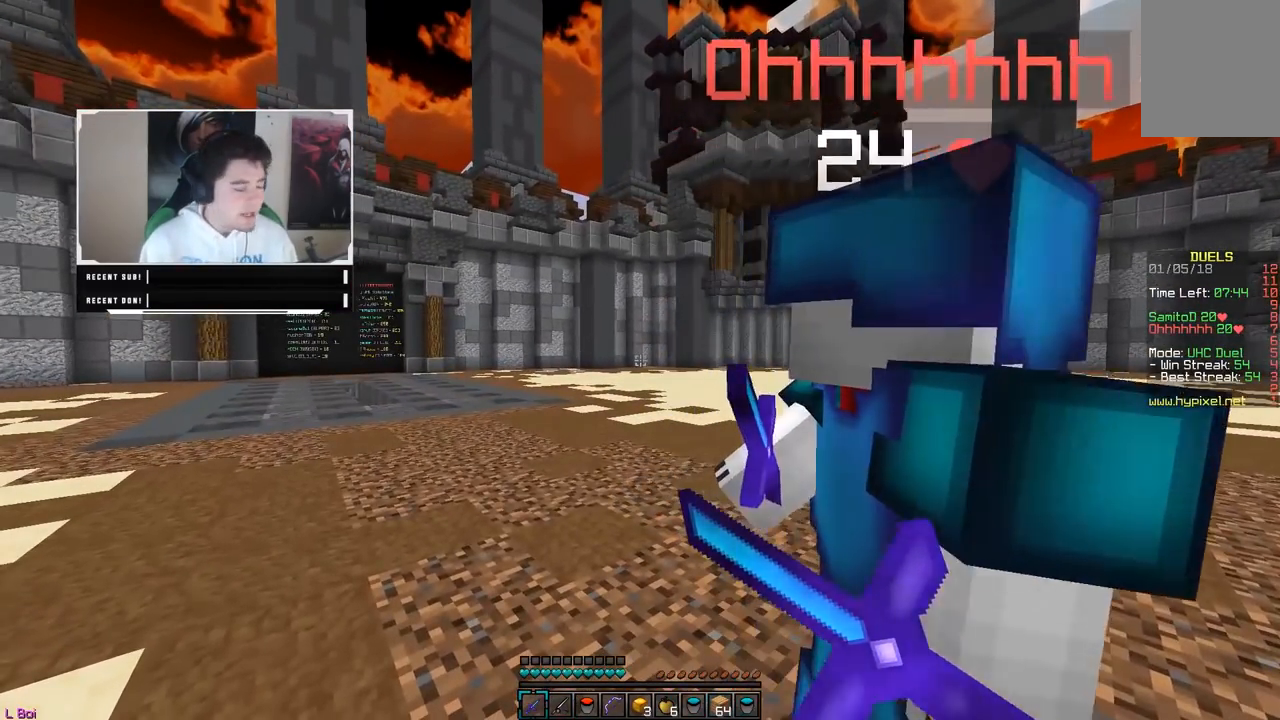
{"keys": [], "mouse": ["right"], "events": []}
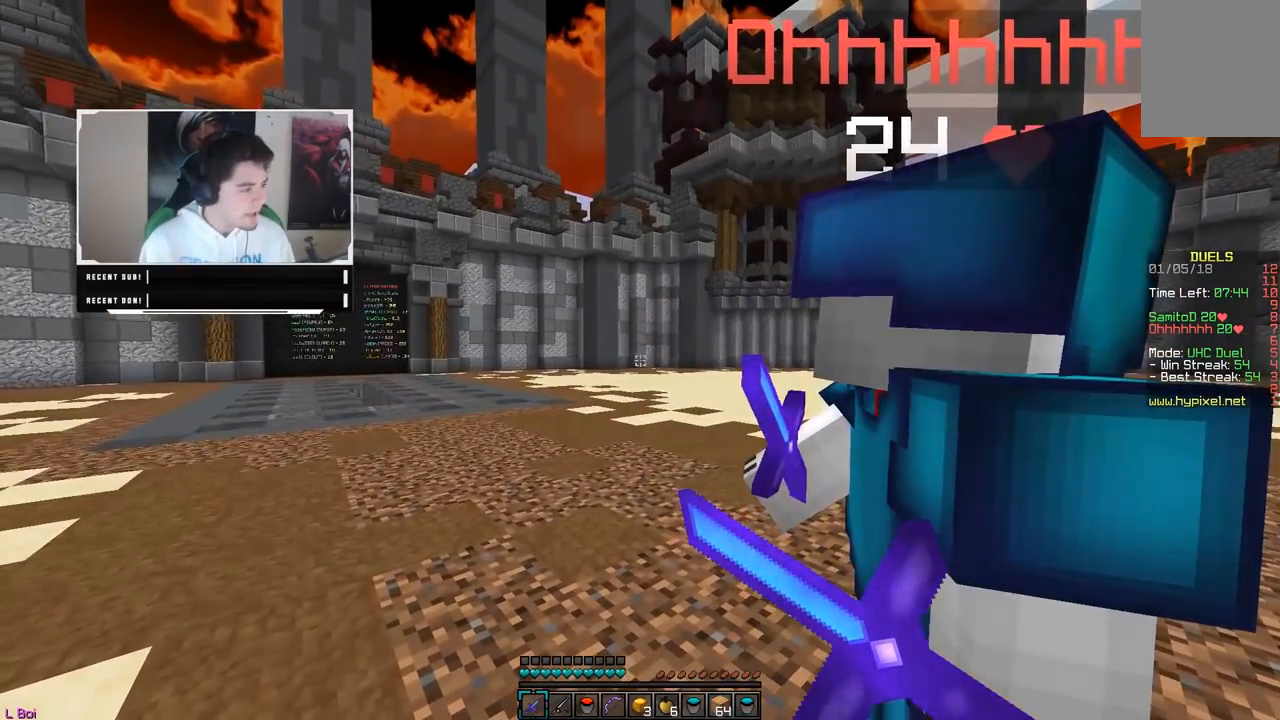
{"keys": [], "mouse": ["right"], "events": []}
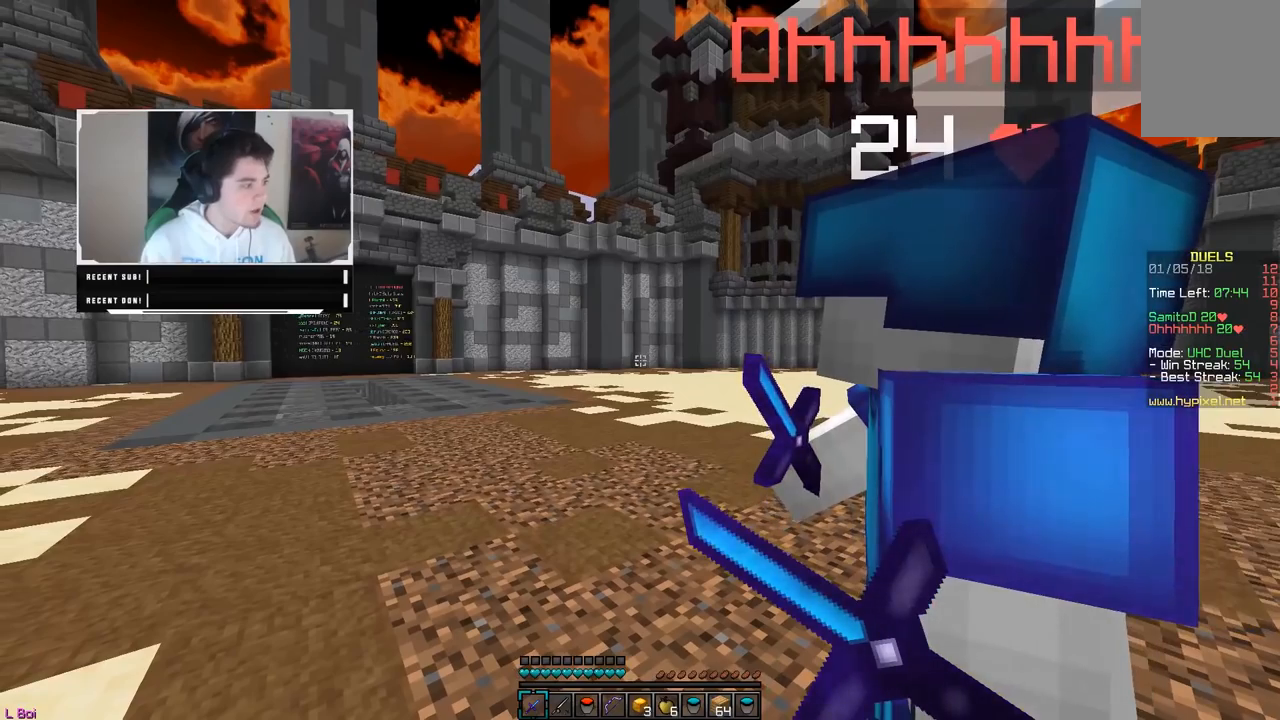
{"keys": [], "mouse": ["right"], "events": []}
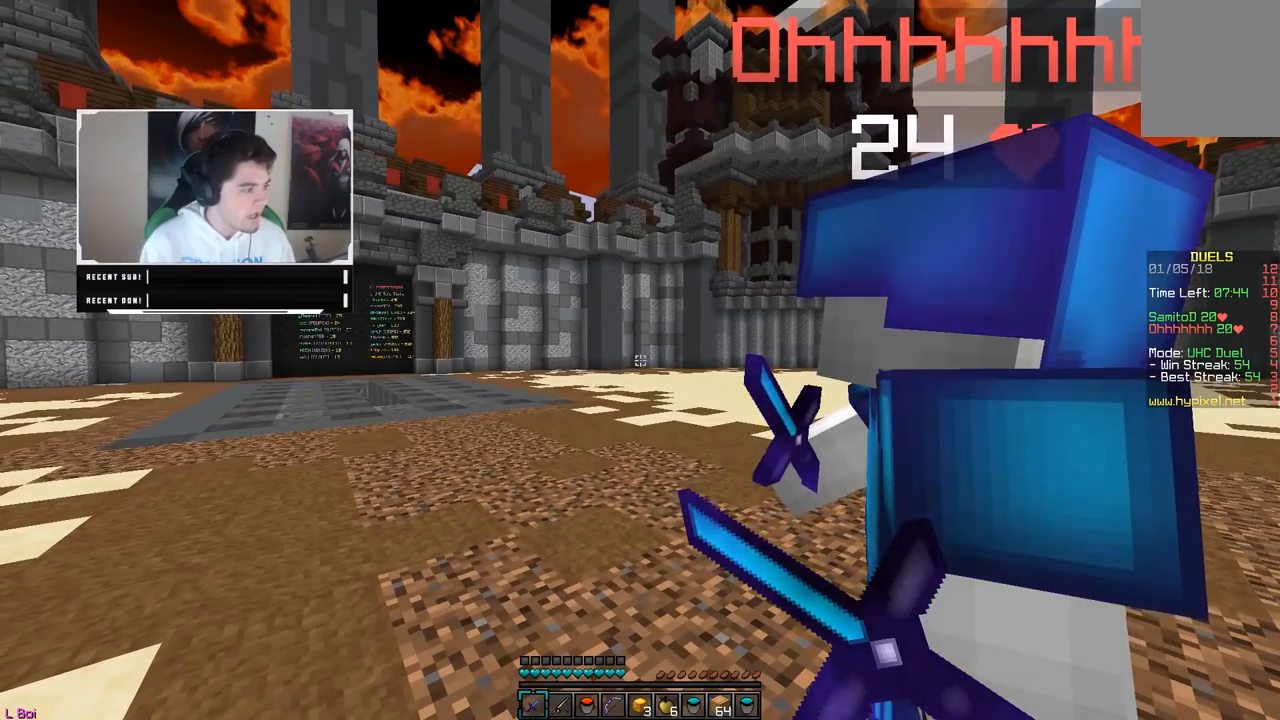
{"keys": [], "mouse": ["right"], "events": []}
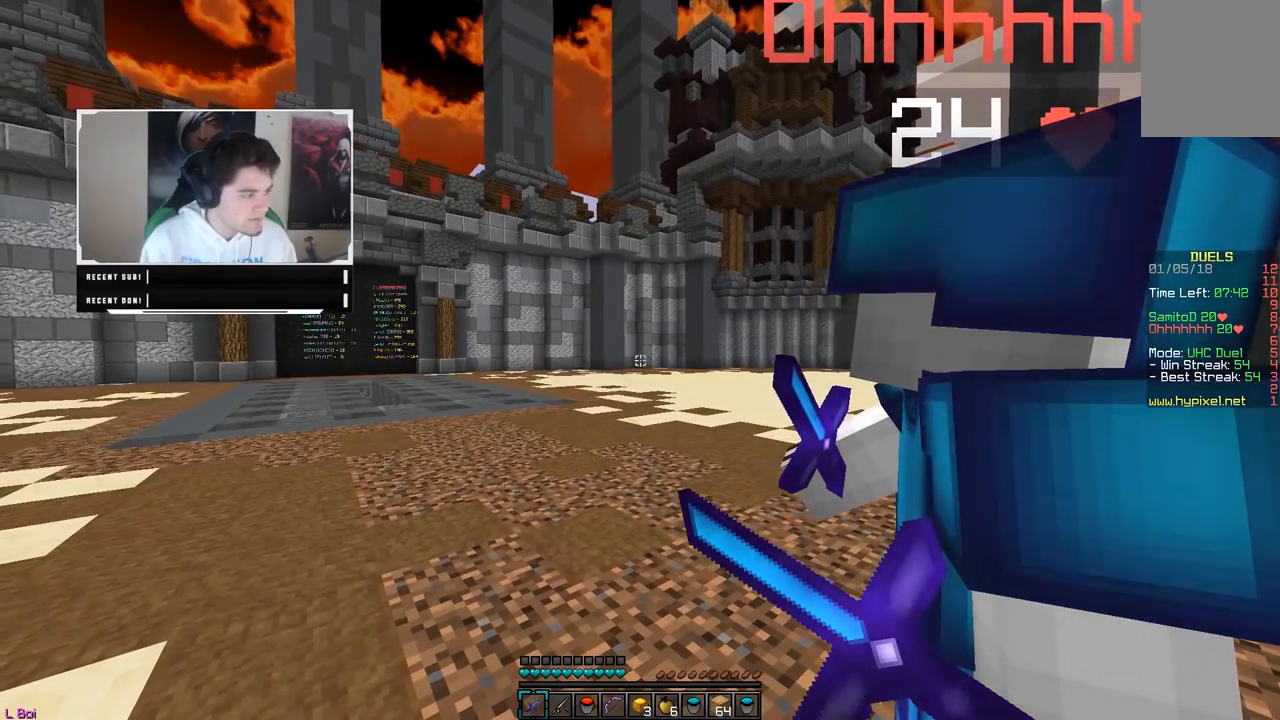
{"keys": [], "mouse": ["right"], "events": []}
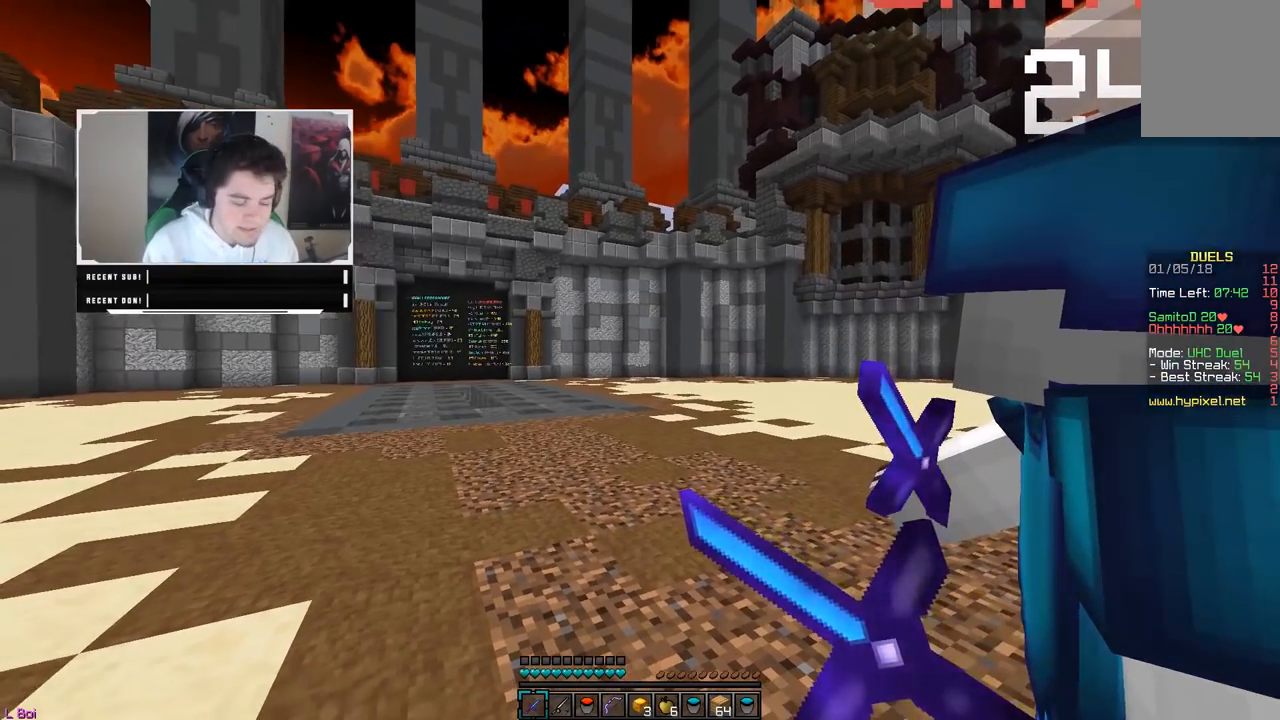
{"keys": [], "mouse": [], "events": [[267, "mouse_right", "up"]]}
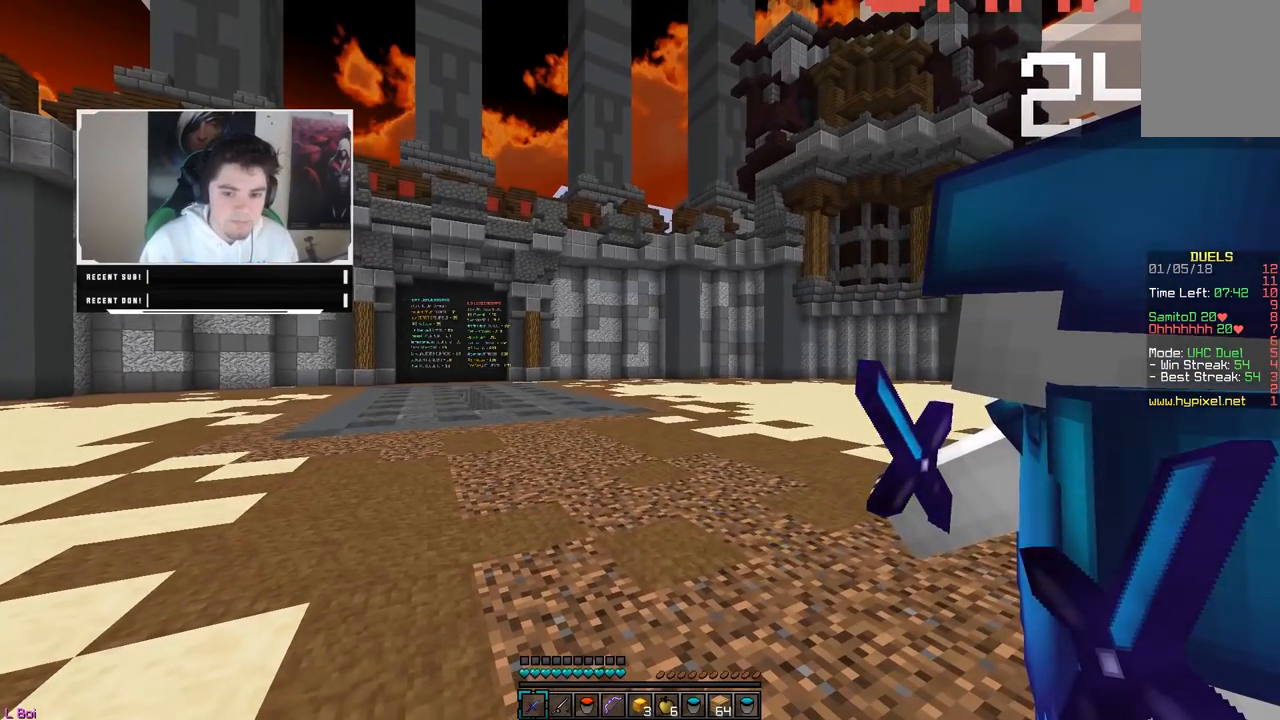
{"keys": [], "mouse": [], "events": []}
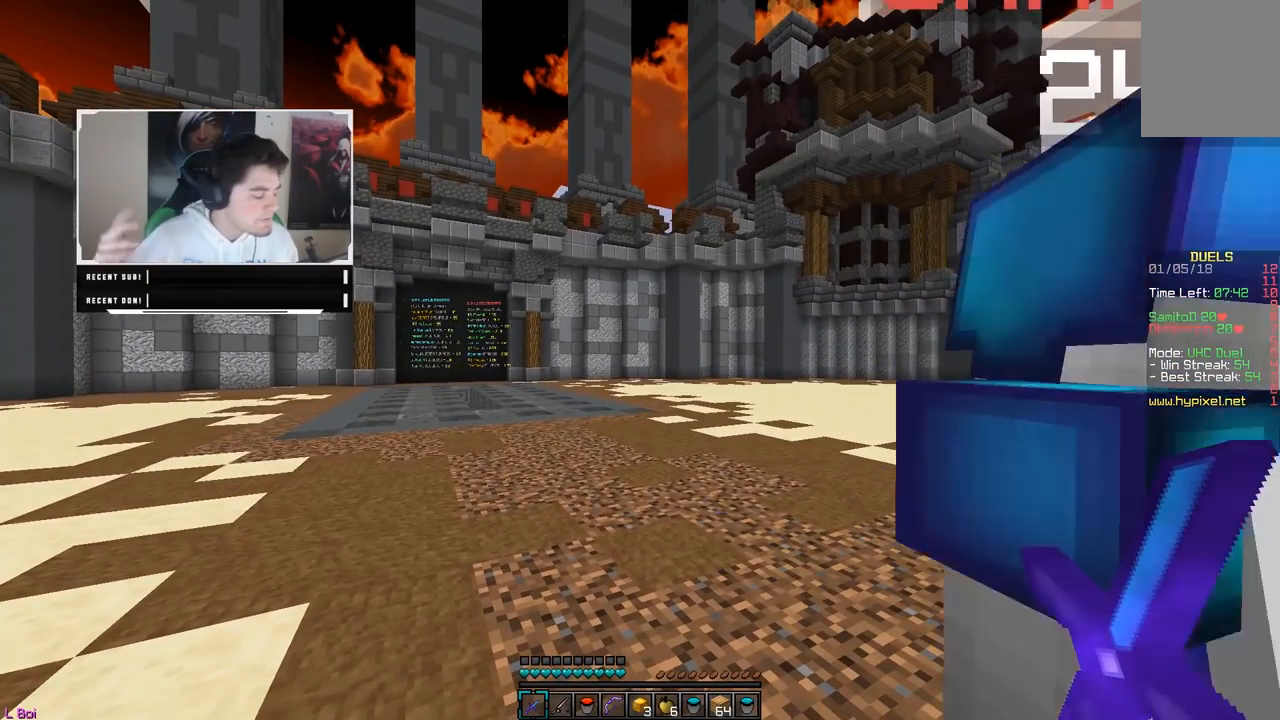
{"keys": [], "mouse": [], "events": []}
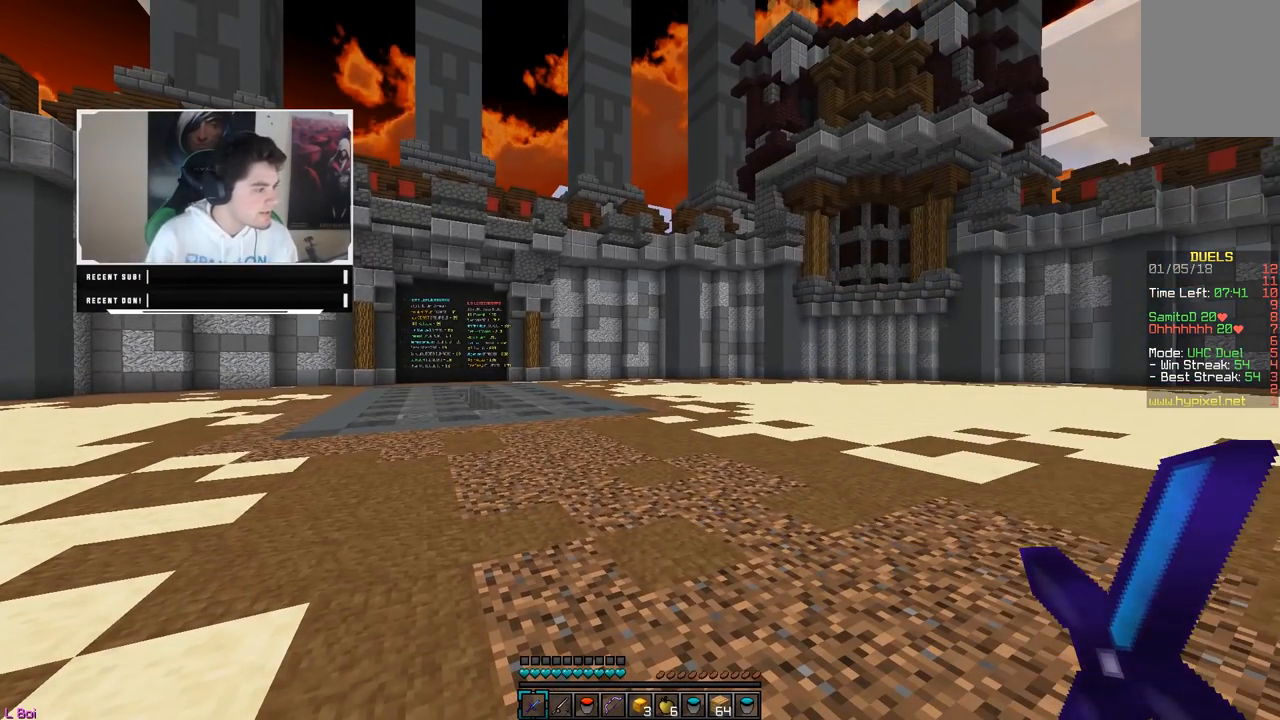
{"keys": [], "mouse": [], "events": []}
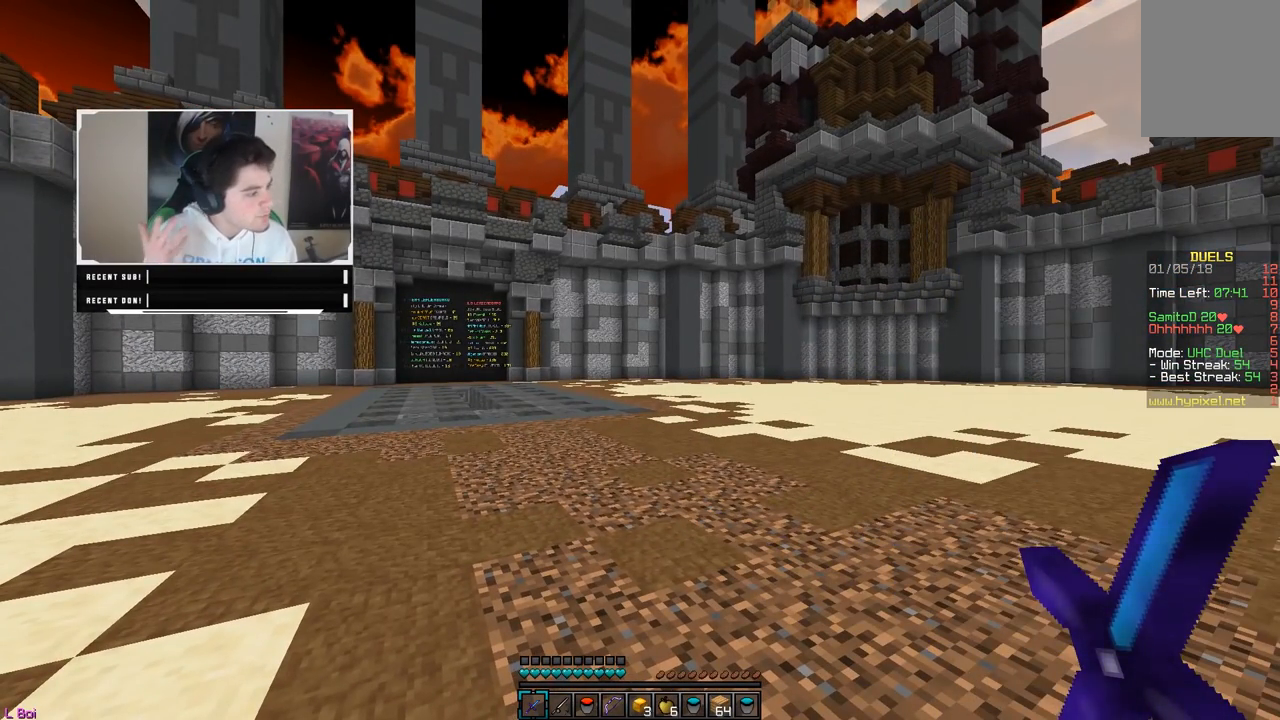
{"keys": ["a"], "mouse": [], "events": [[250, "a", "down"]]}
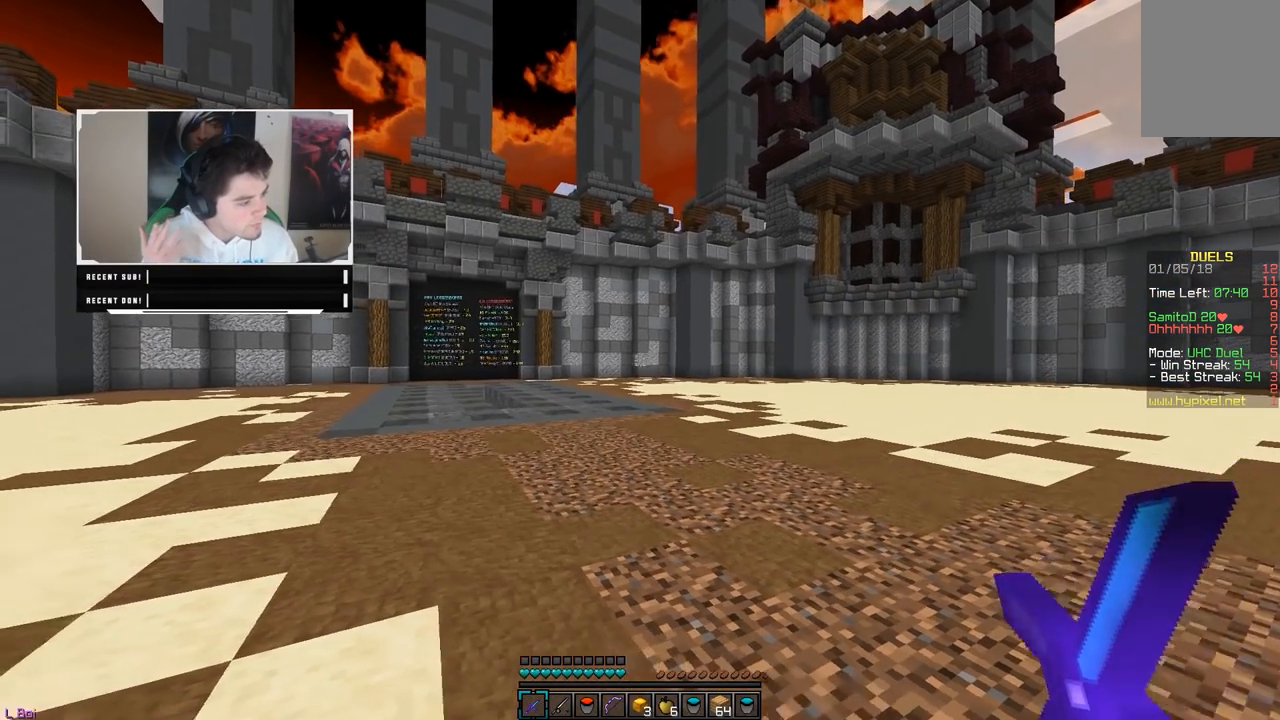
{"keys": ["a"], "mouse": [], "events": []}
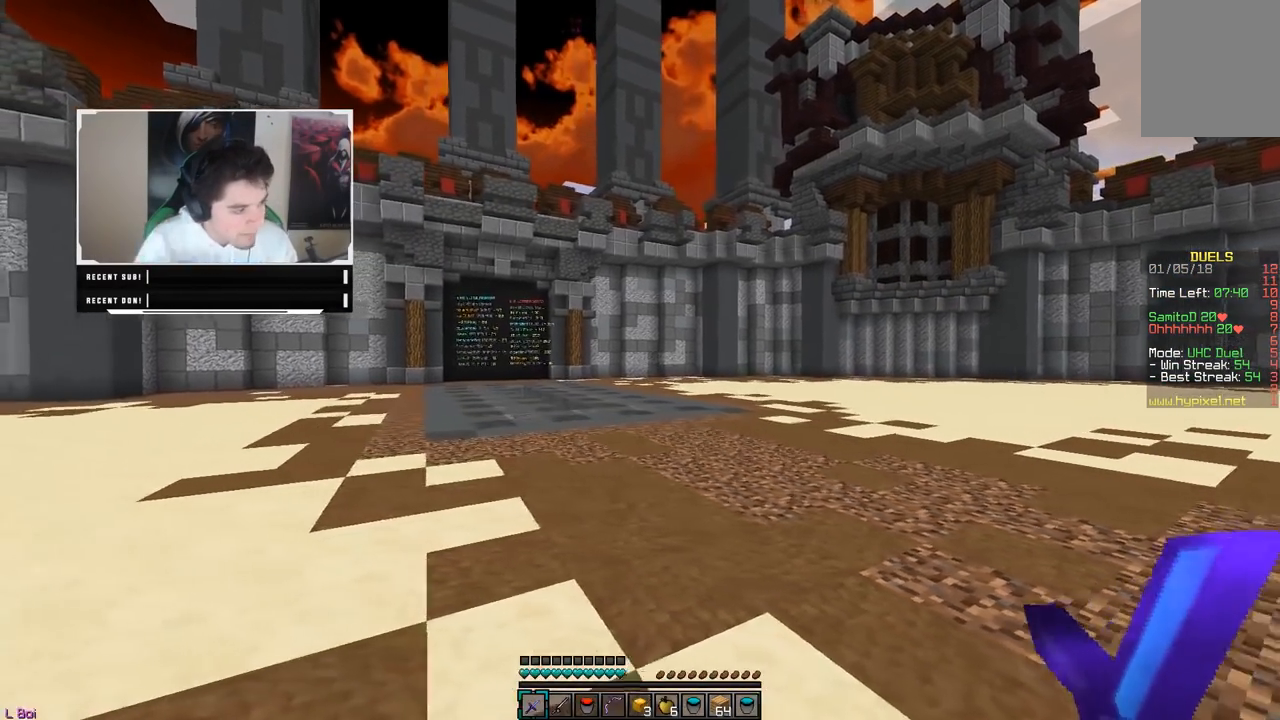
{"keys": ["a", "w"], "mouse": [], "events": [[350, "w", "down"]]}
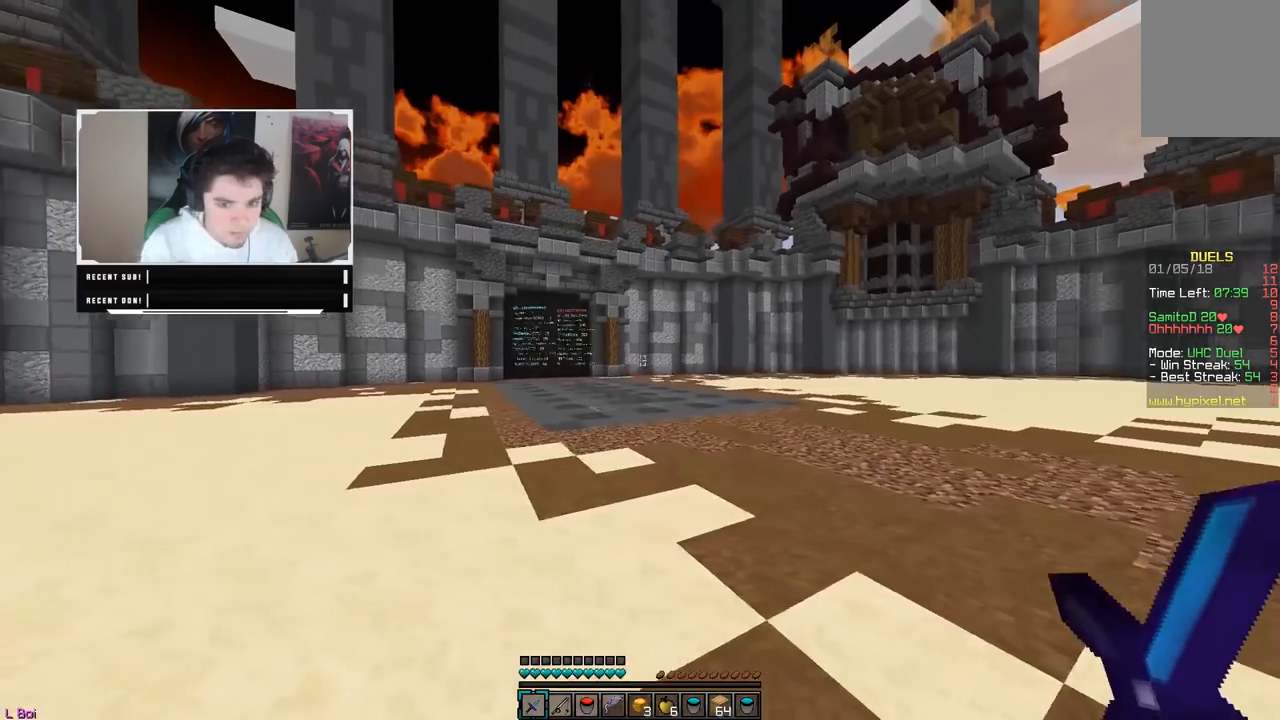
{"keys": ["a", "w"], "mouse": [], "events": []}
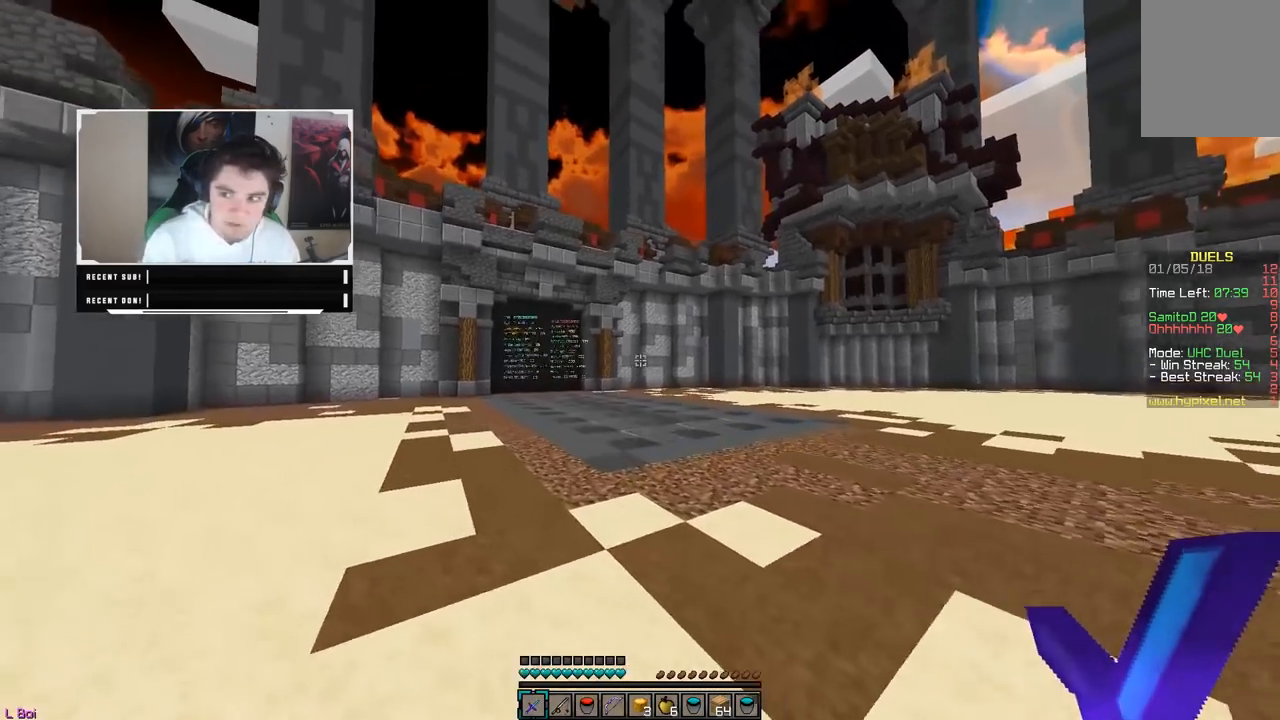
{"keys": ["a", "w"], "mouse": [], "events": [[117, "mouse_left", "down"], [417, "mouse_left", "up"], [433, "mouse_left", "down"], [483, "mouse_left", "up"]]}
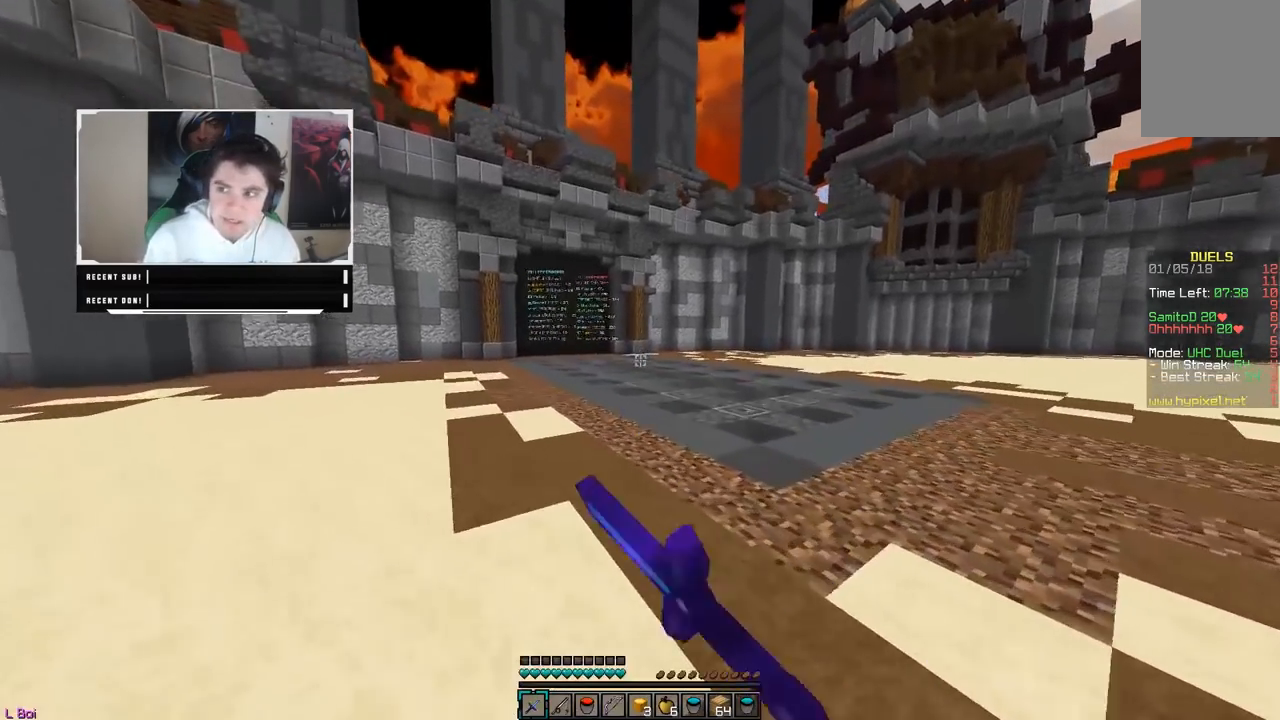
{"keys": ["a", "w"], "mouse": ["left"], "events": [[17, "mouse_left", "down"], [67, "mouse_left", "up"], [100, "mouse_left", "down"]]}
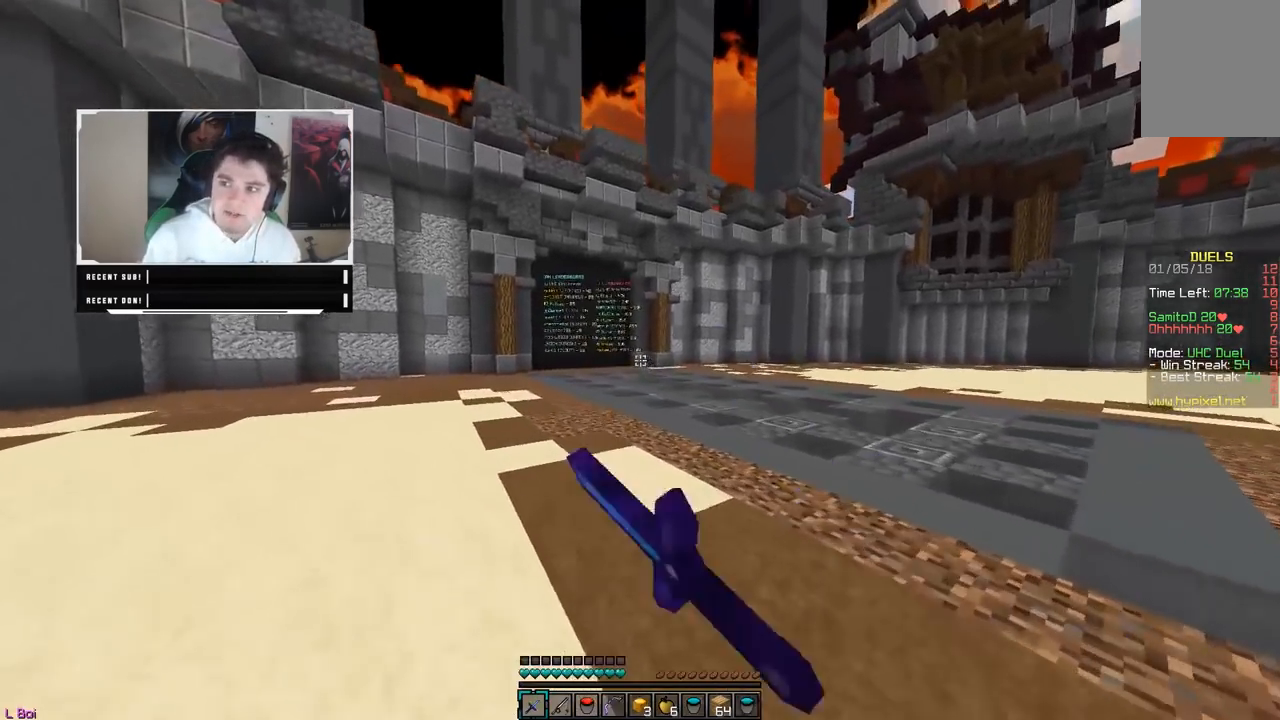
{"keys": [], "mouse": [], "events": [[133, "mouse_left", "up"], [333, "w", "up"], [483, "a", "up"]]}
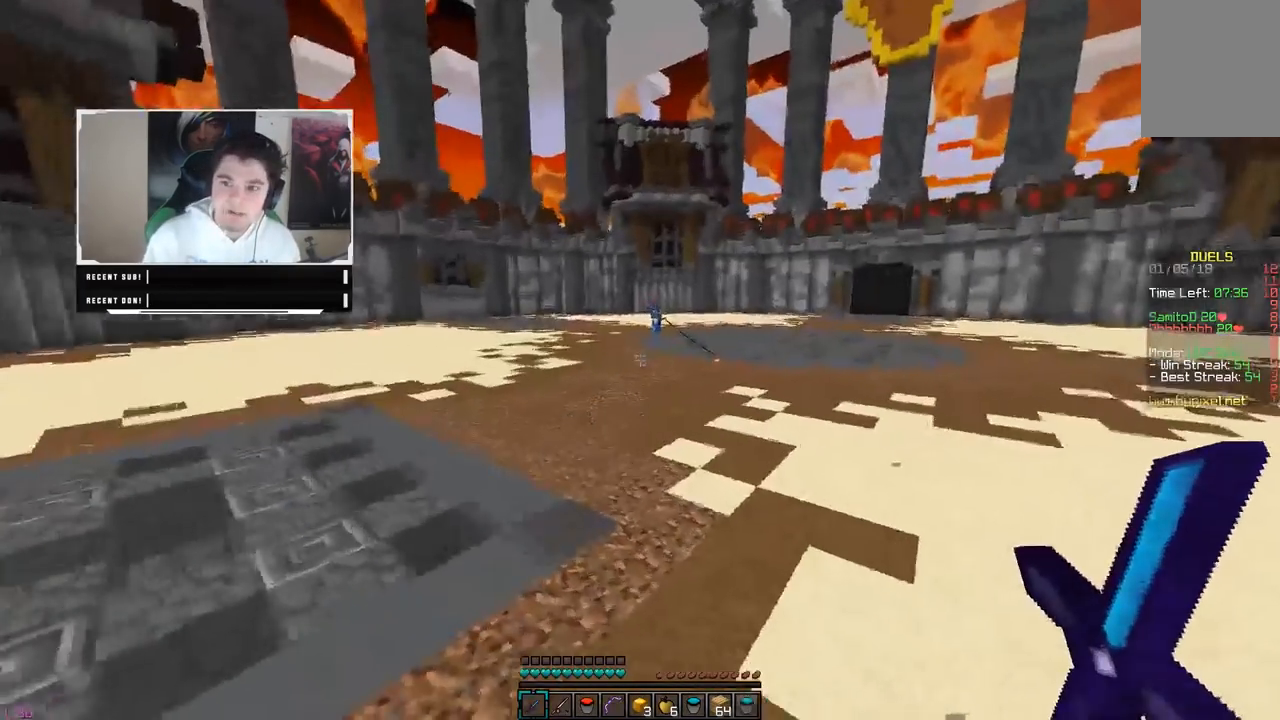
{"keys": [], "mouse": [], "events": []}
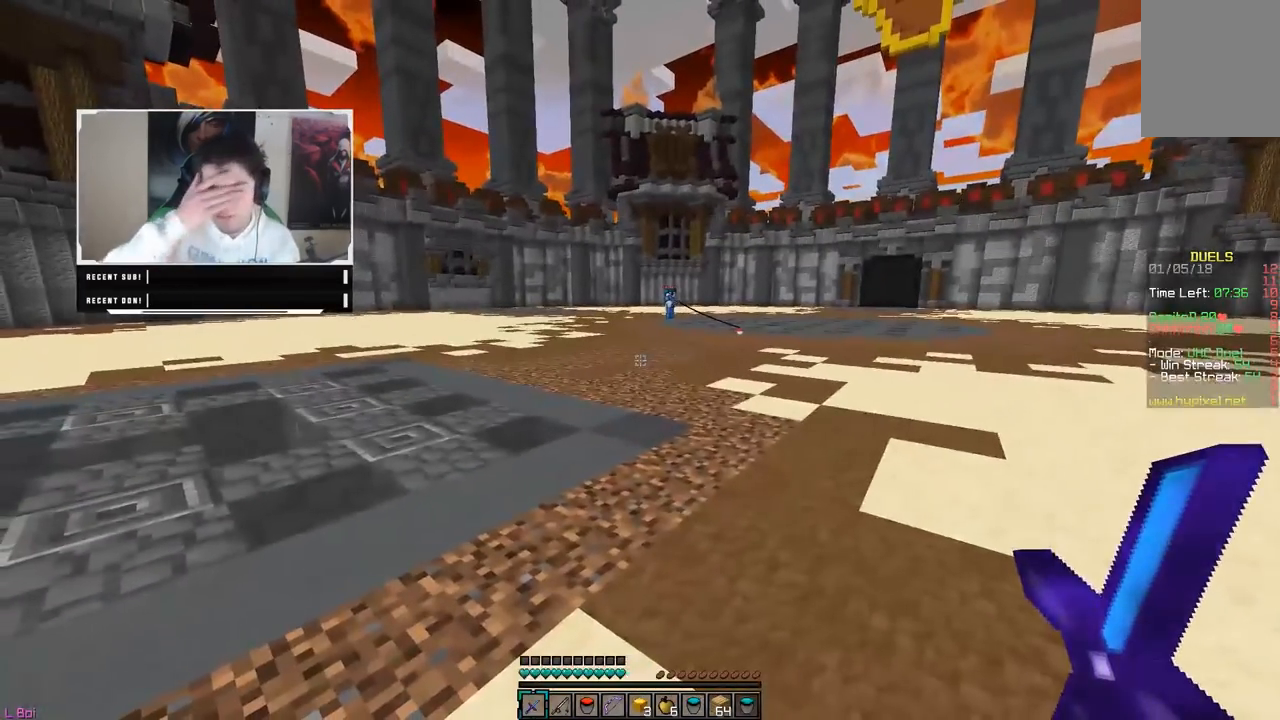
{"keys": [], "mouse": [], "events": []}
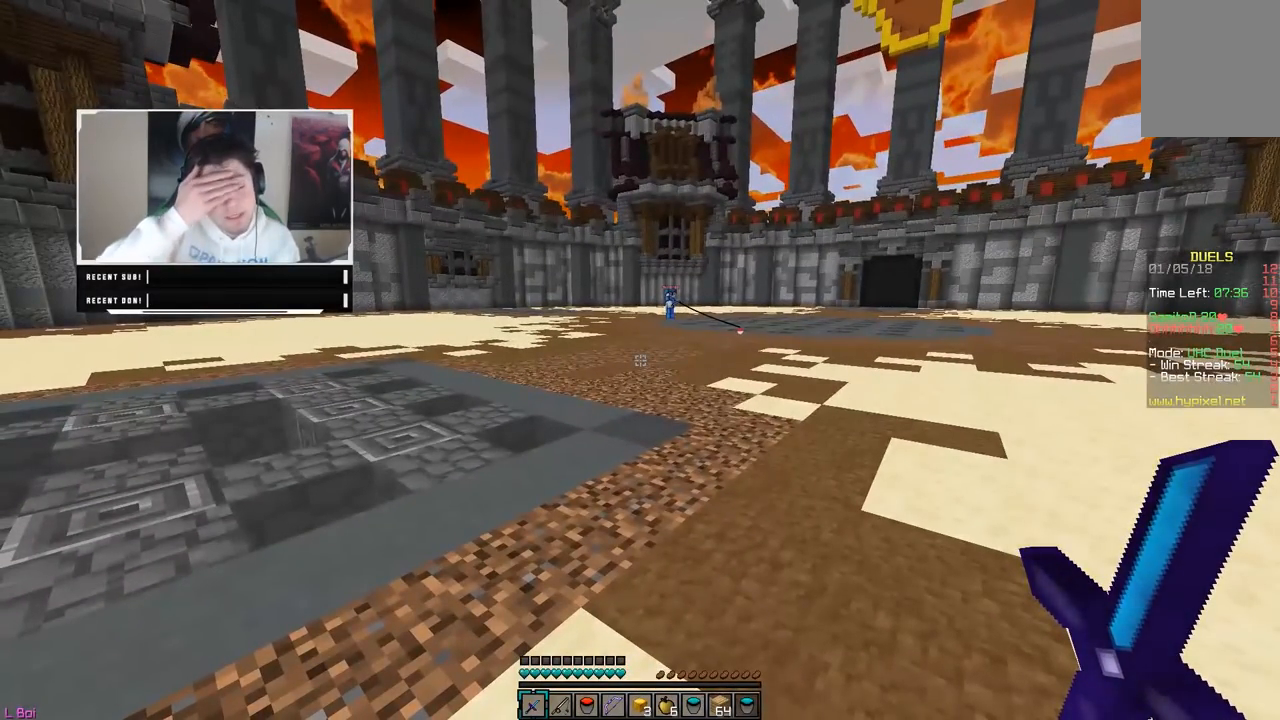
{"keys": [], "mouse": [], "events": []}
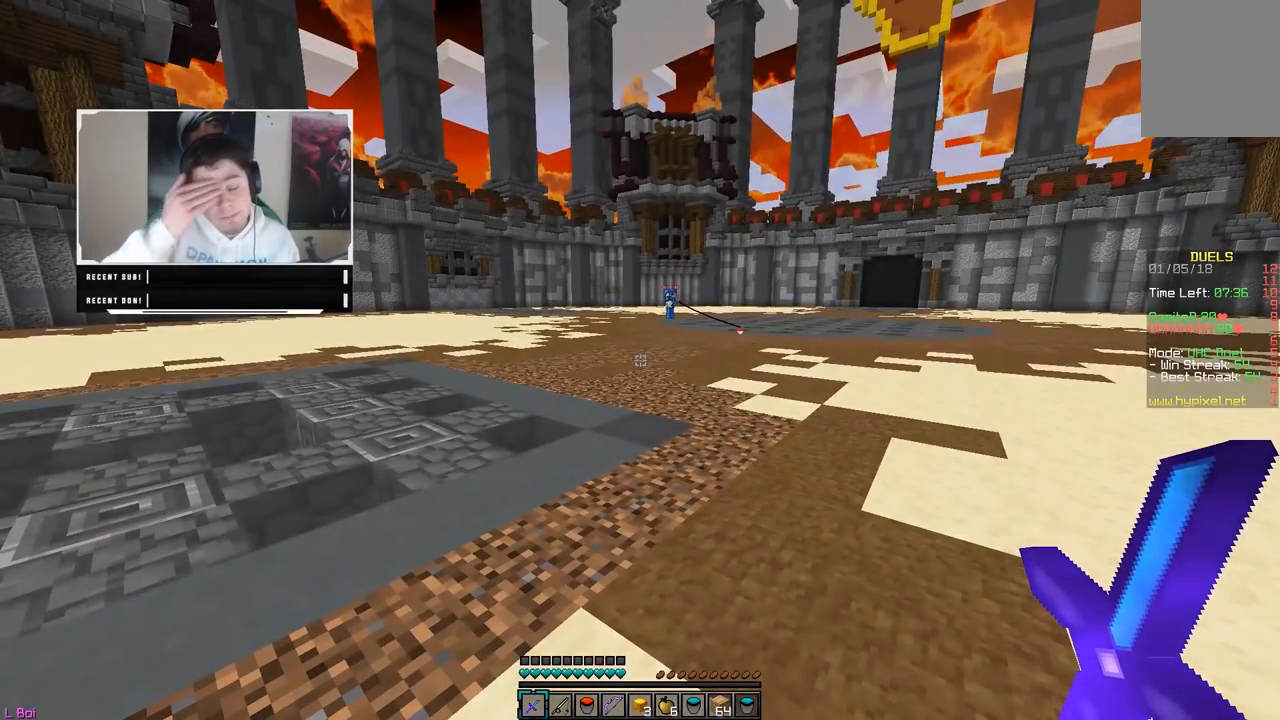
{"keys": [], "mouse": [], "events": []}
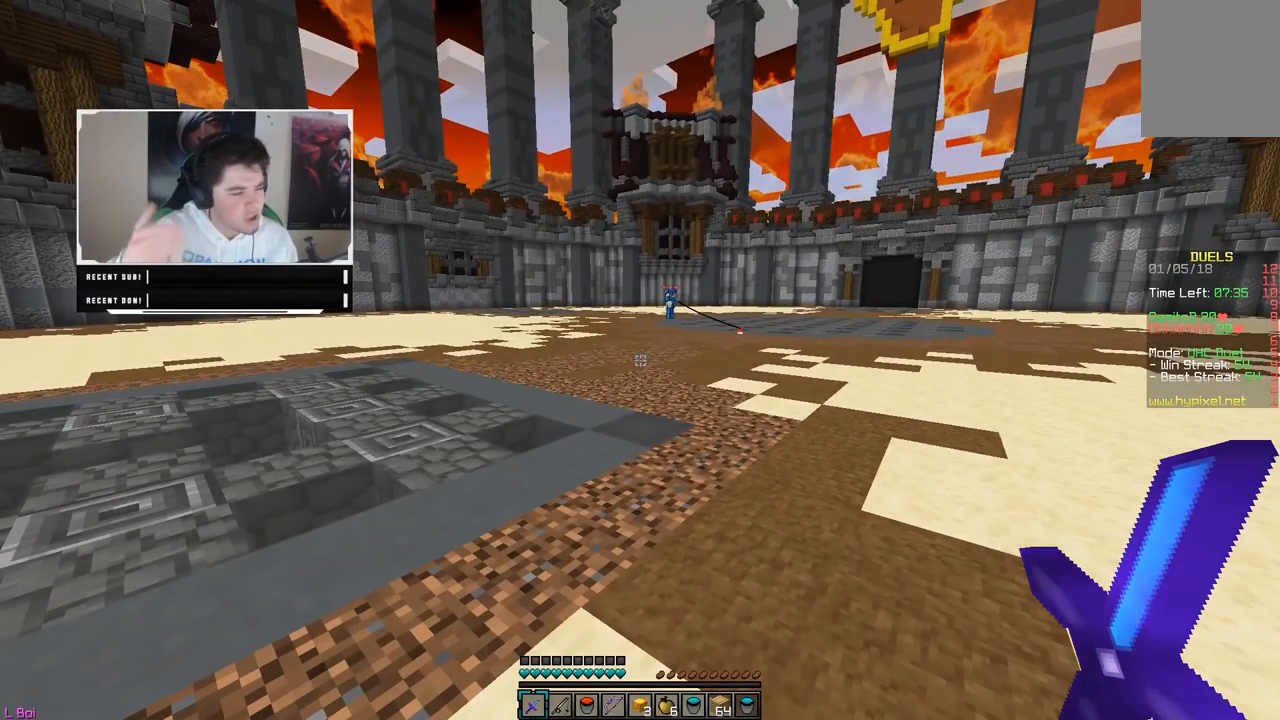
{"keys": [], "mouse": [], "events": []}